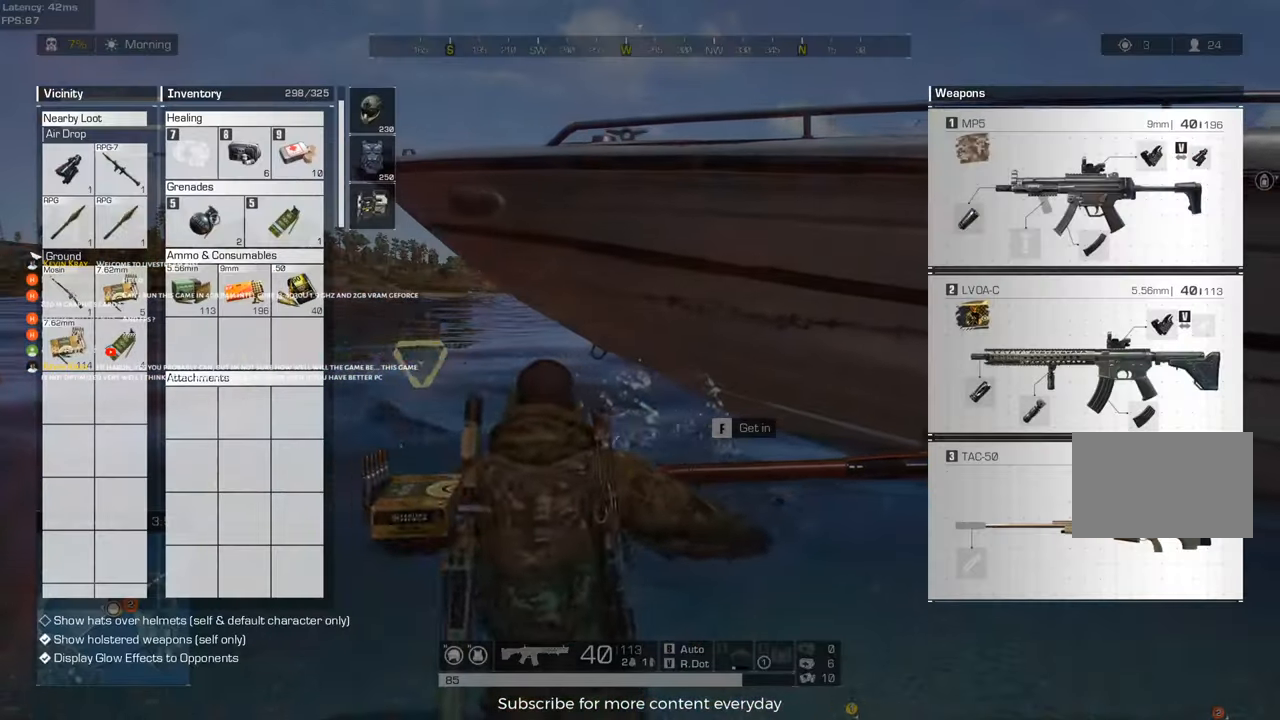
Gameplay with keyboard and mouse; each line is a JSON object with the keys held at the frame after it. "events" lists presses ("down") and releases ("up") of "1", "2", "3", "4", "5", "a", "alt", "c", "caps_lock", "ctrl", "d", "e", "f", "g", "q", "r", "s", "shift", "space", "t", "tab", "v", "w", "x" and "z" between this image and that frame as [ms after this image, input, new state], when the widget could be followed in between. No other keys are recorded. Mouse buttons are not recorded. Not read: mouse_move.
{"keys": [], "events": [[117, "s", "up"]]}
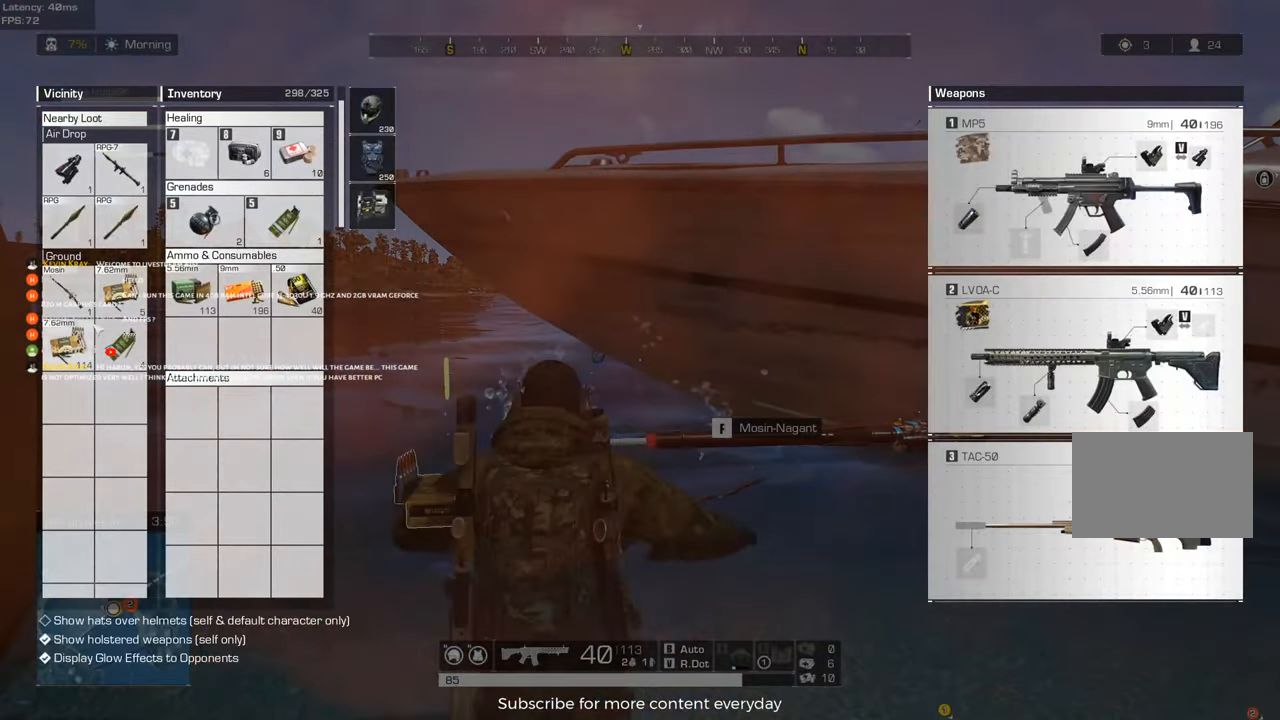
{"keys": ["d", "tab"], "events": [[450, "d", "down"], [500, "tab", "down"]]}
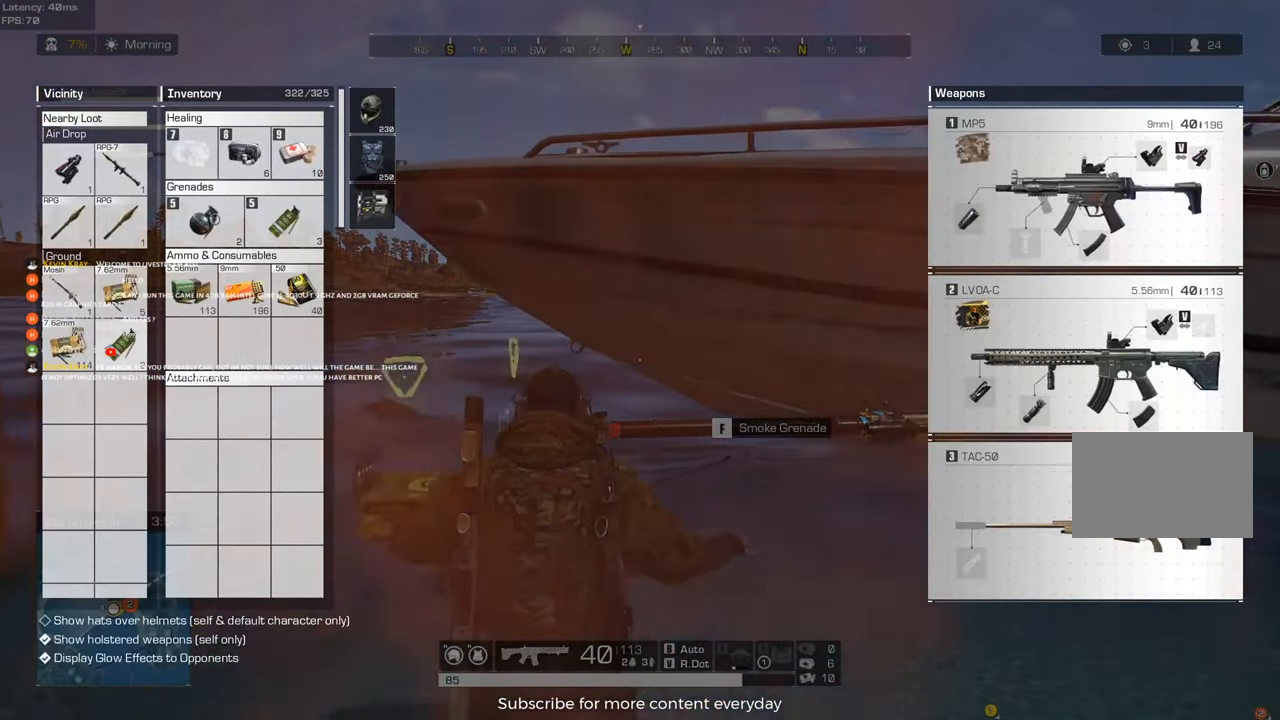
{"keys": ["d", "shift", "w"], "events": [[50, "tab", "up"], [50, "w", "down"], [233, "shift", "down"]]}
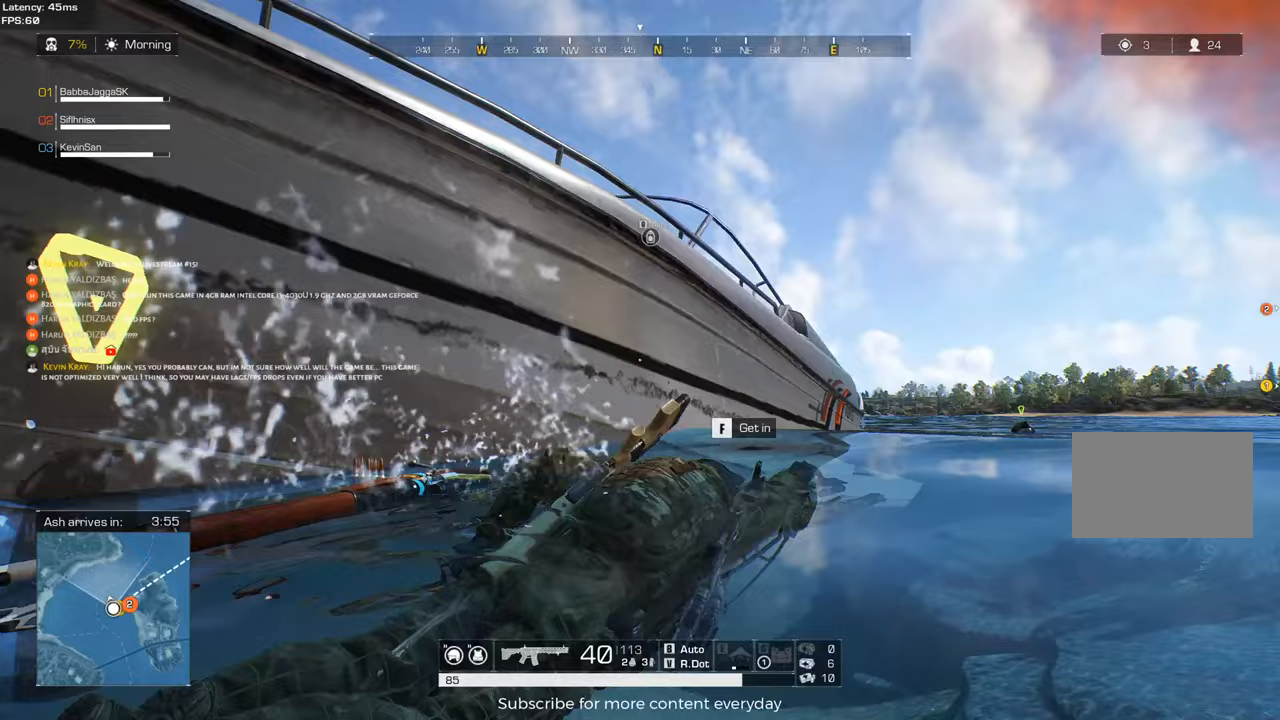
{"keys": ["shift", "w"], "events": [[433, "d", "up"]]}
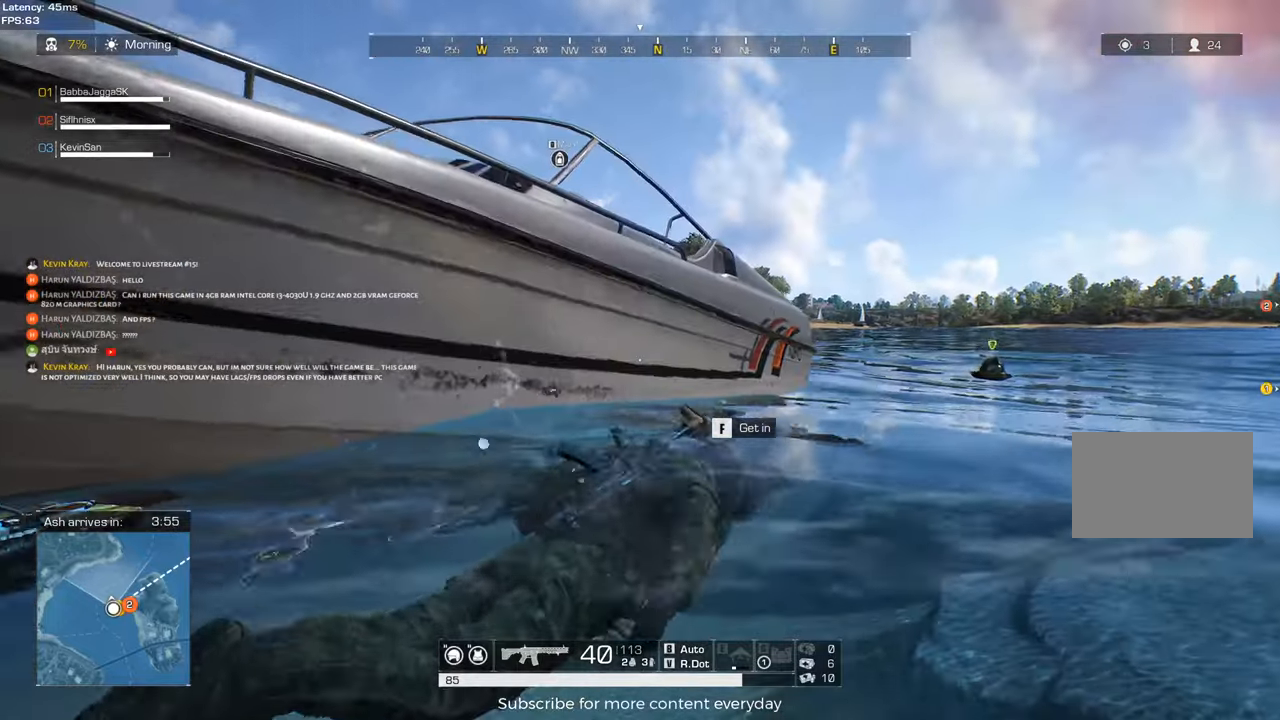
{"keys": ["shift", "w"], "events": []}
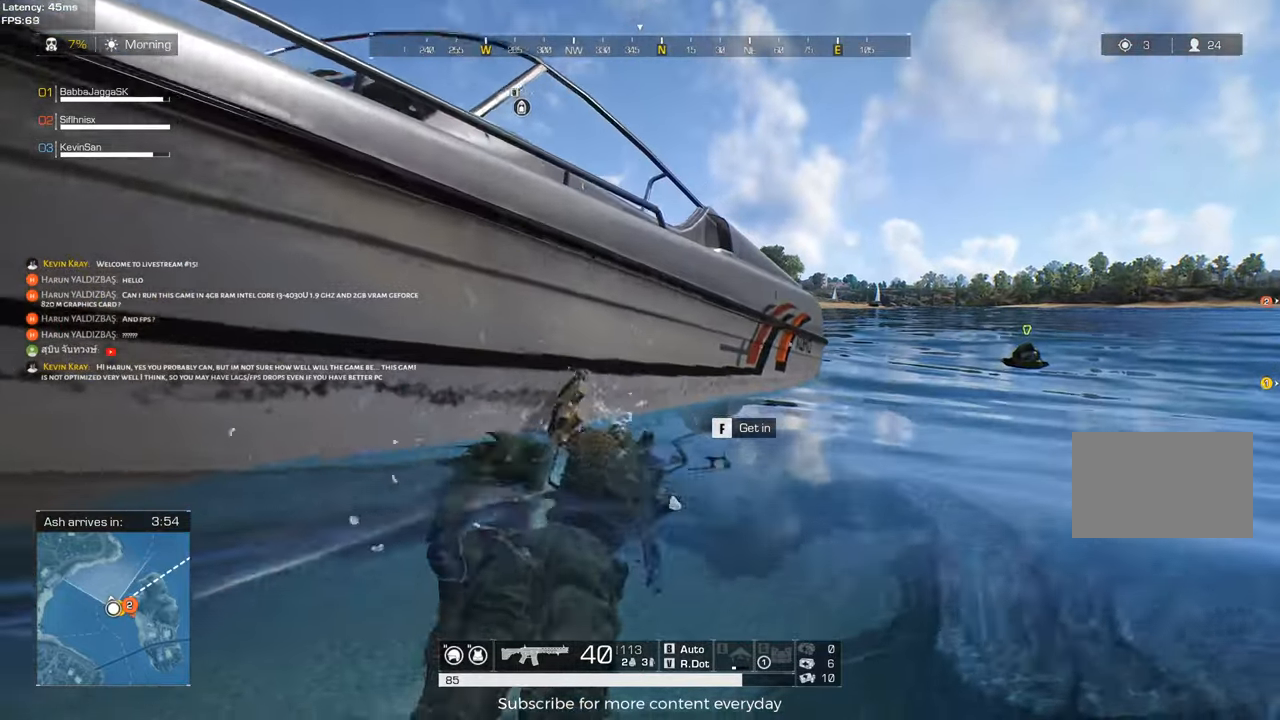
{"keys": ["shift", "w"], "events": []}
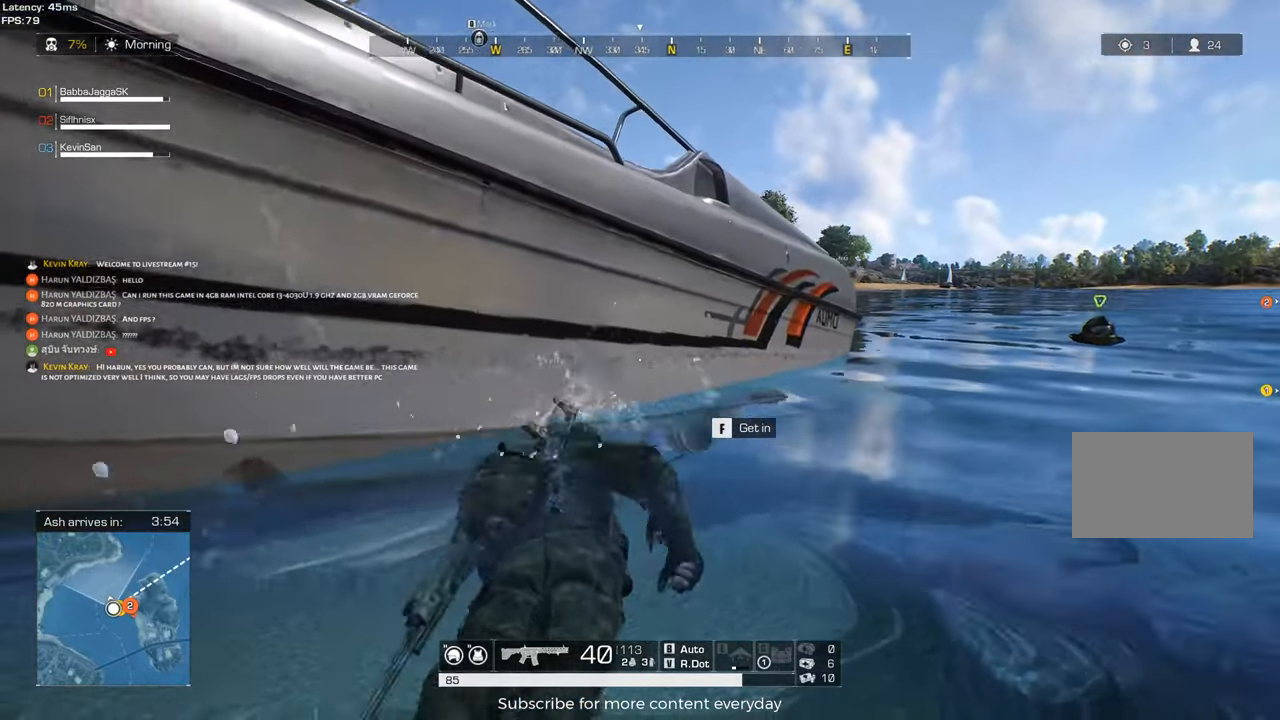
{"keys": ["w"], "events": [[350, "shift", "up"]]}
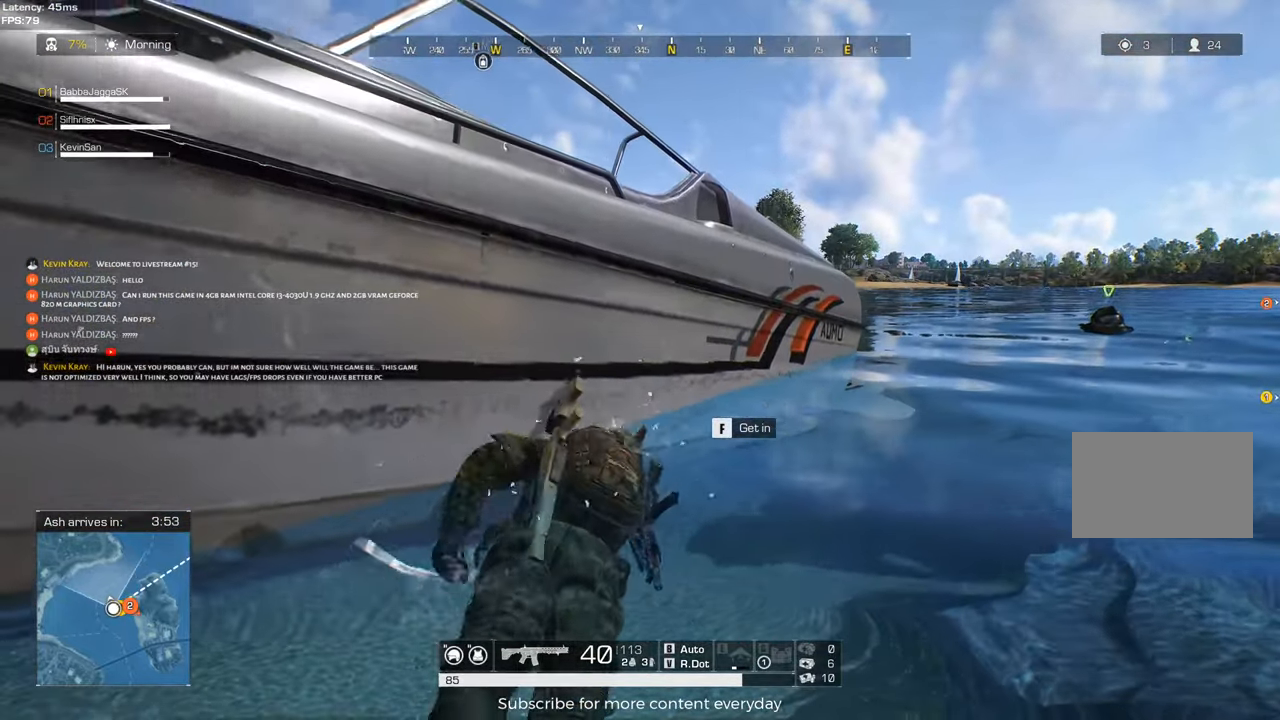
{"keys": ["shift", "w"], "events": [[33, "d", "down"], [183, "shift", "down"], [367, "d", "up"]]}
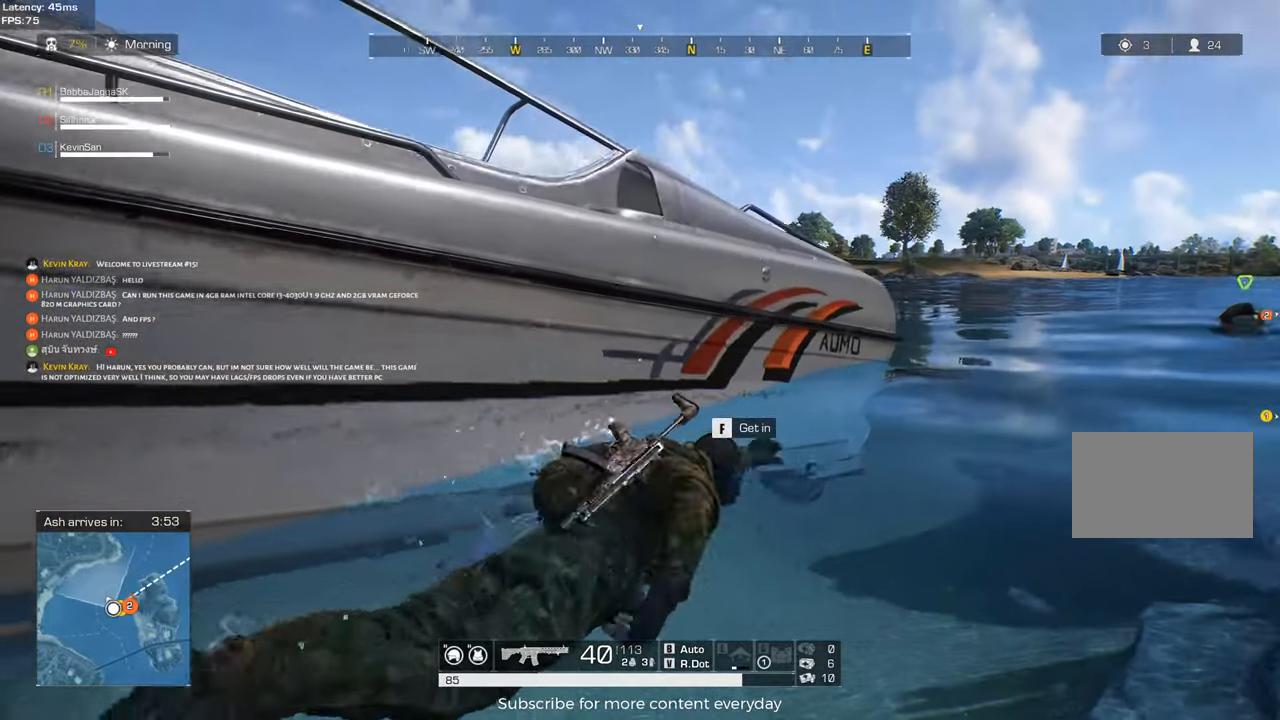
{"keys": ["s"], "events": [[183, "shift", "up"], [233, "w", "up"], [283, "f", "down"], [367, "f", "up"], [467, "s", "down"]]}
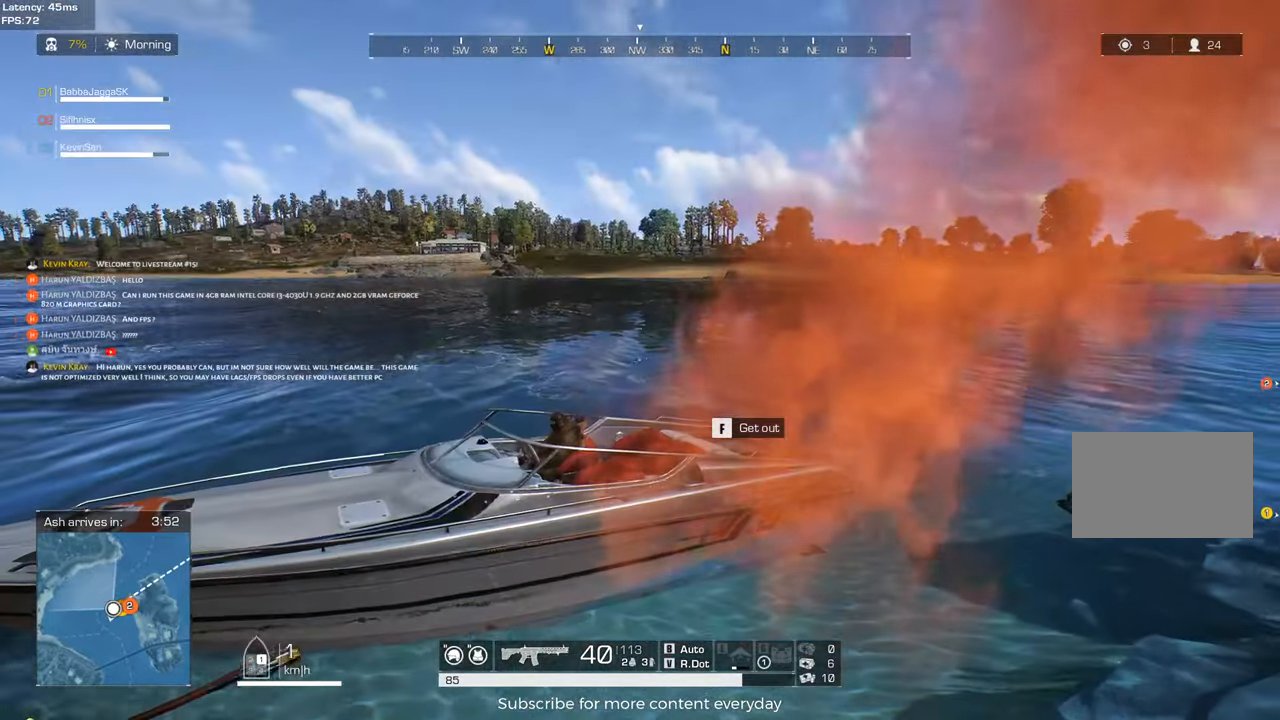
{"keys": ["d", "s"], "events": [[117, "d", "down"]]}
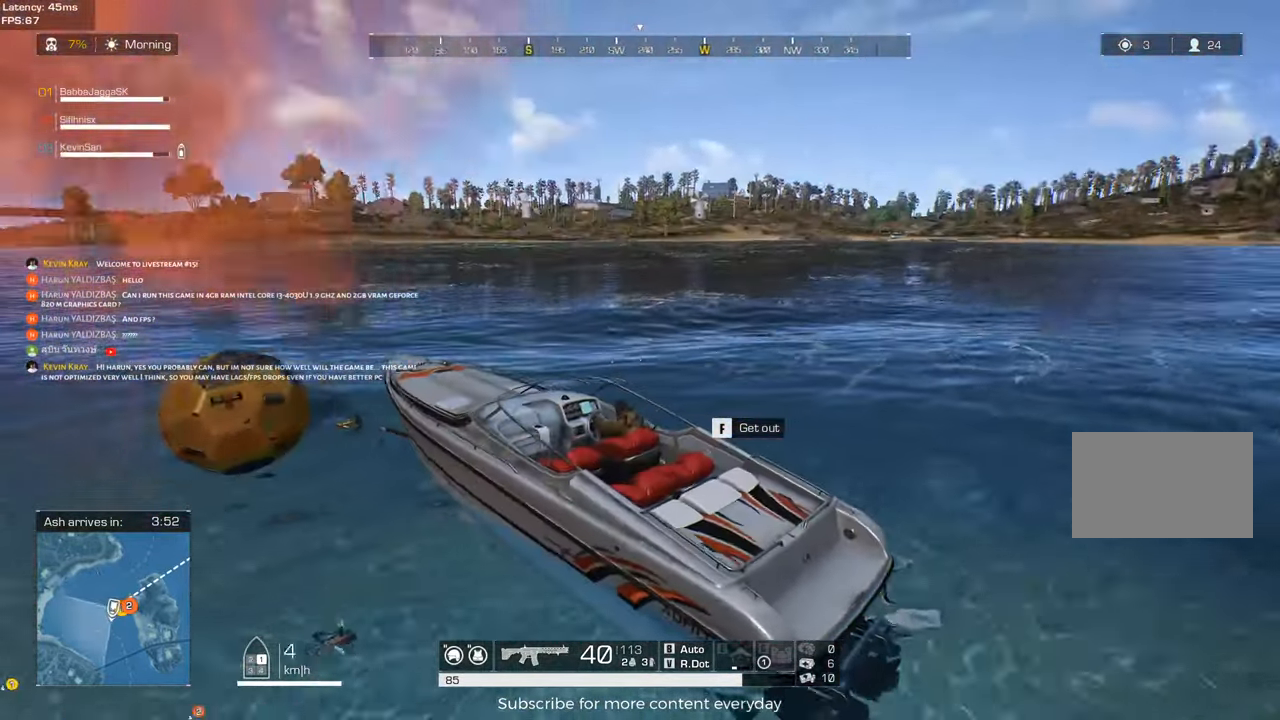
{"keys": ["d", "s"], "events": []}
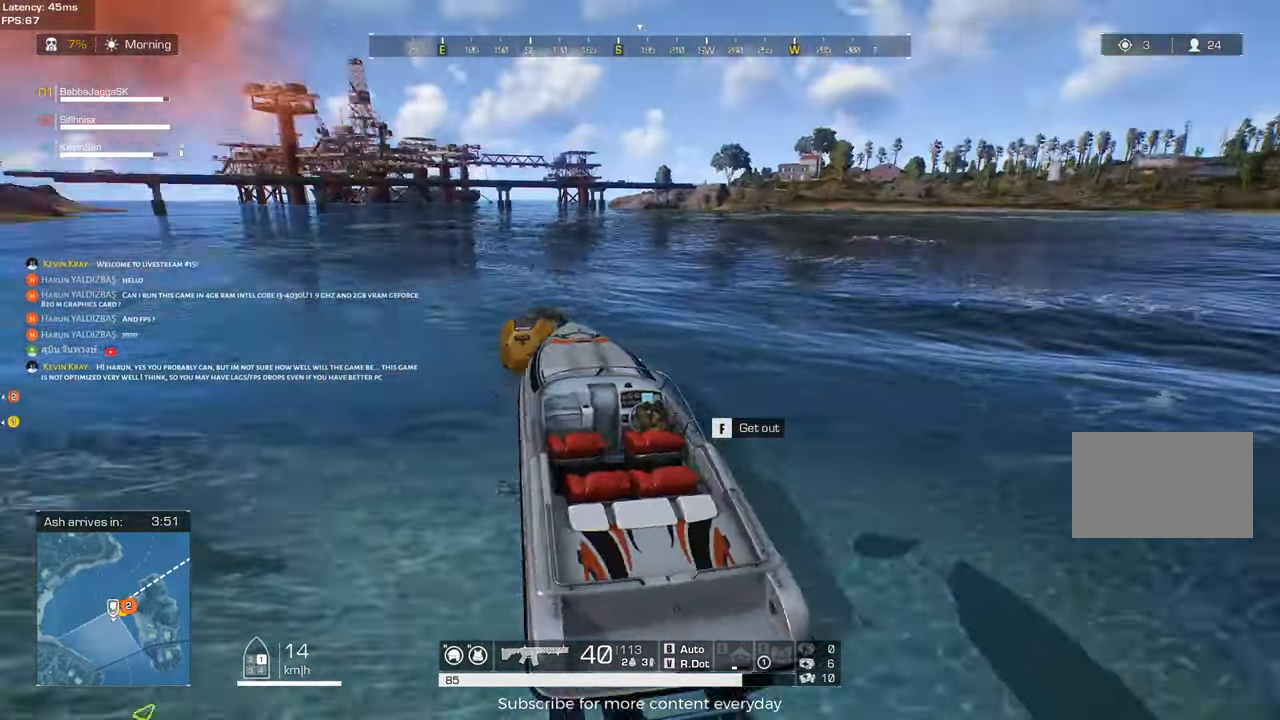
{"keys": ["d"], "events": [[433, "s", "up"]]}
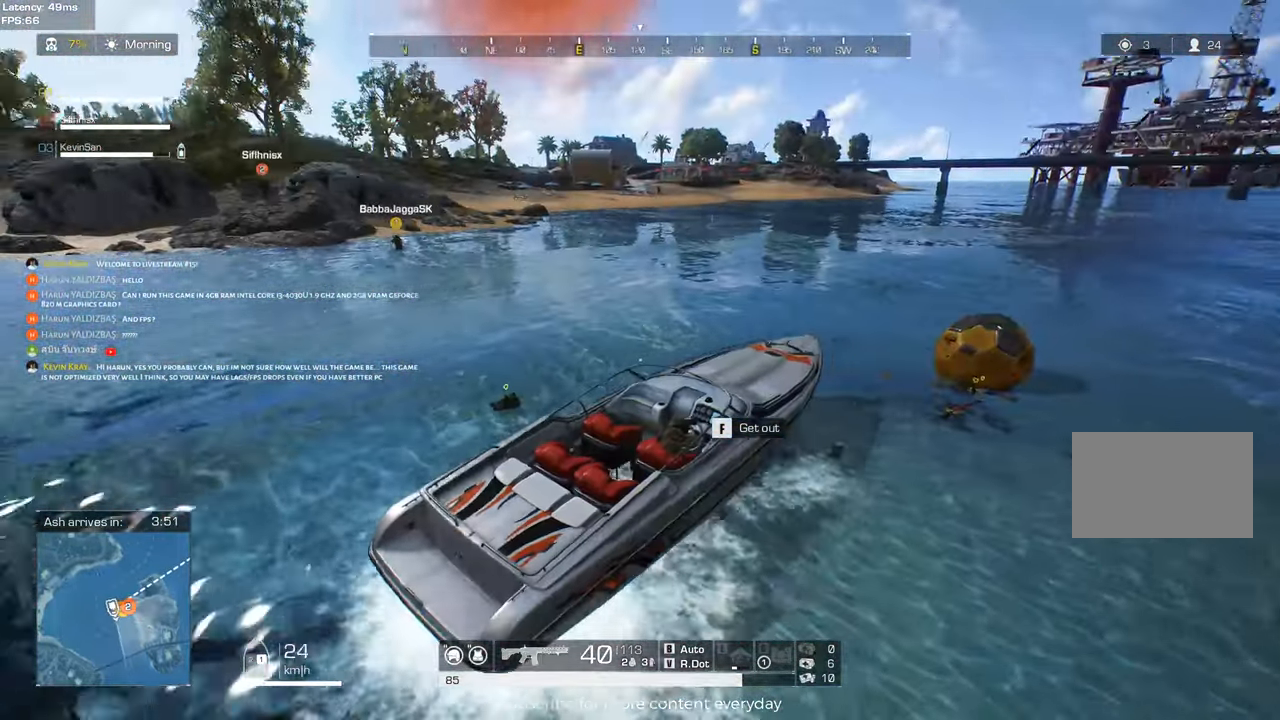
{"keys": ["a", "w"], "events": [[17, "a", "down"], [67, "d", "up"], [67, "w", "down"]]}
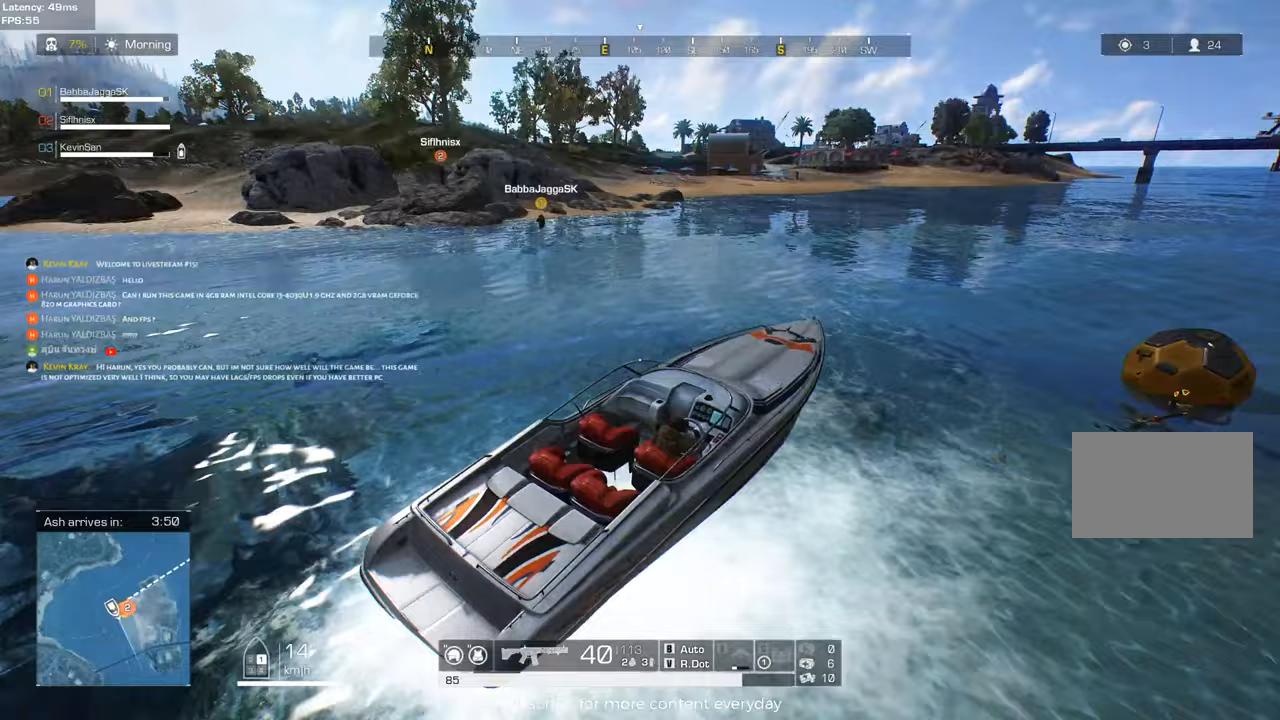
{"keys": ["w"], "events": [[267, "a", "up"]]}
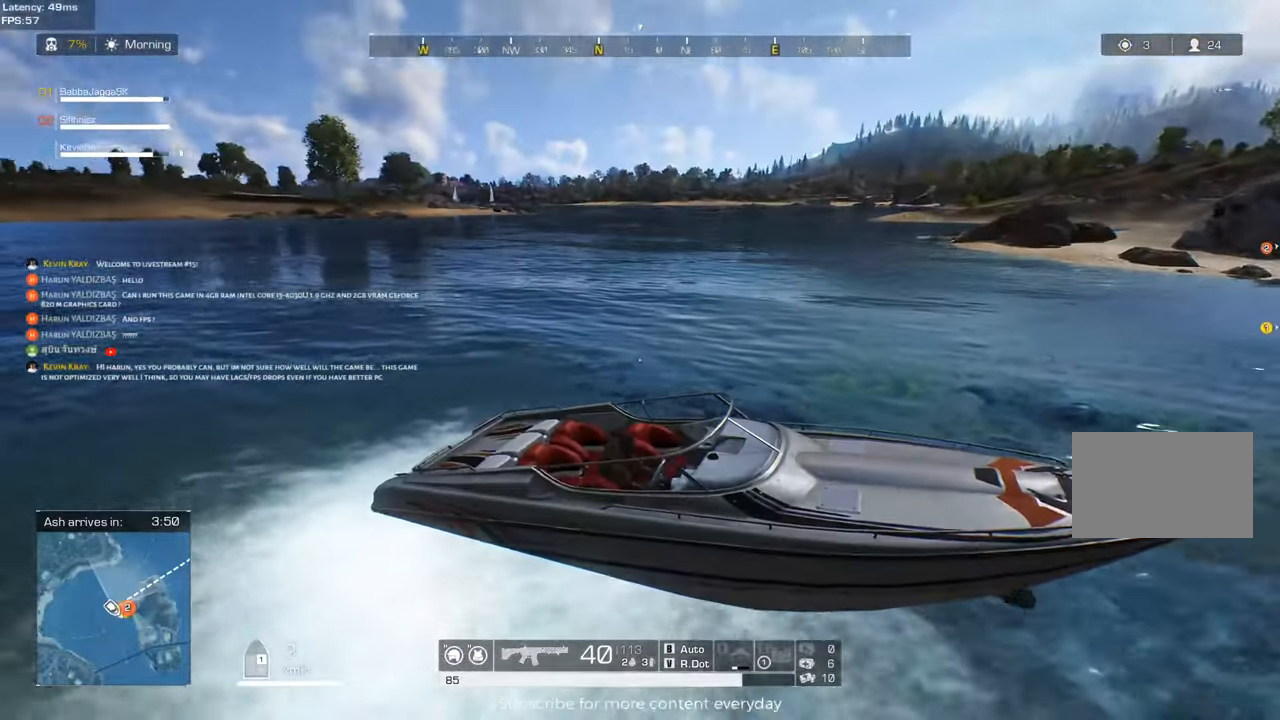
{"keys": ["a", "w"], "events": [[467, "a", "down"]]}
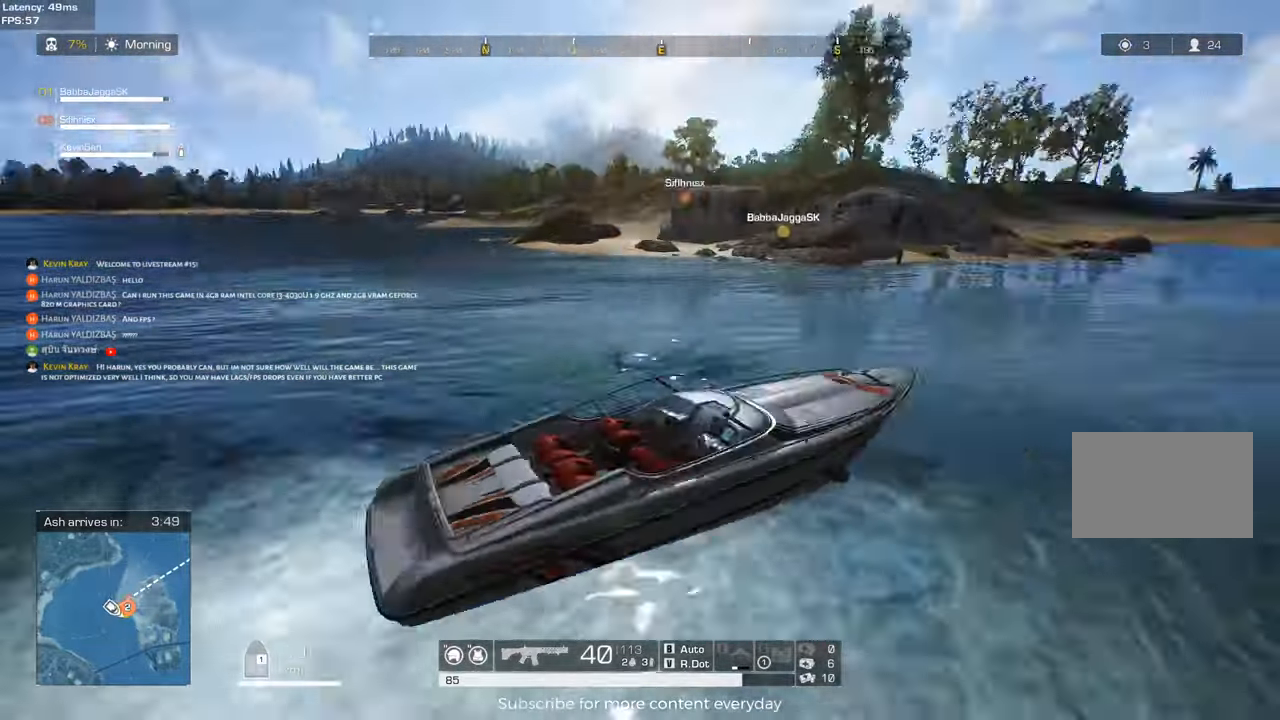
{"keys": ["a", "w"], "events": []}
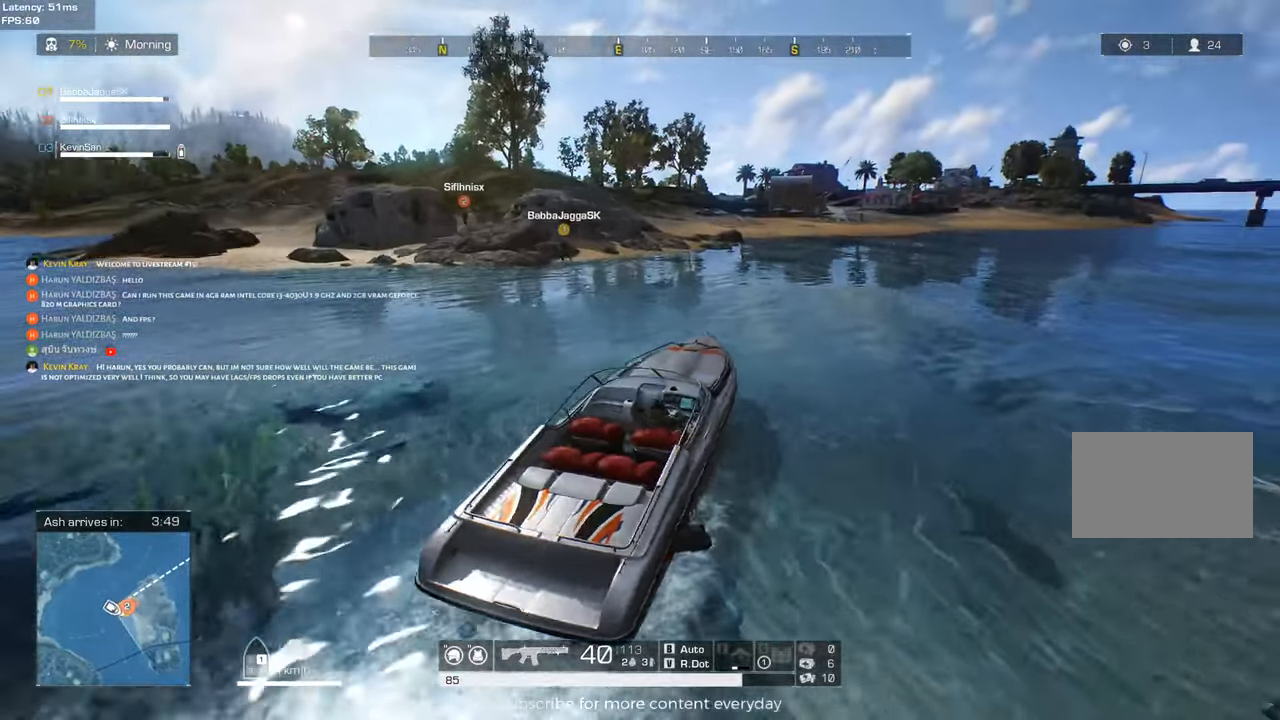
{"keys": ["a", "w"], "events": [[33, "a", "up"], [367, "a", "down"]]}
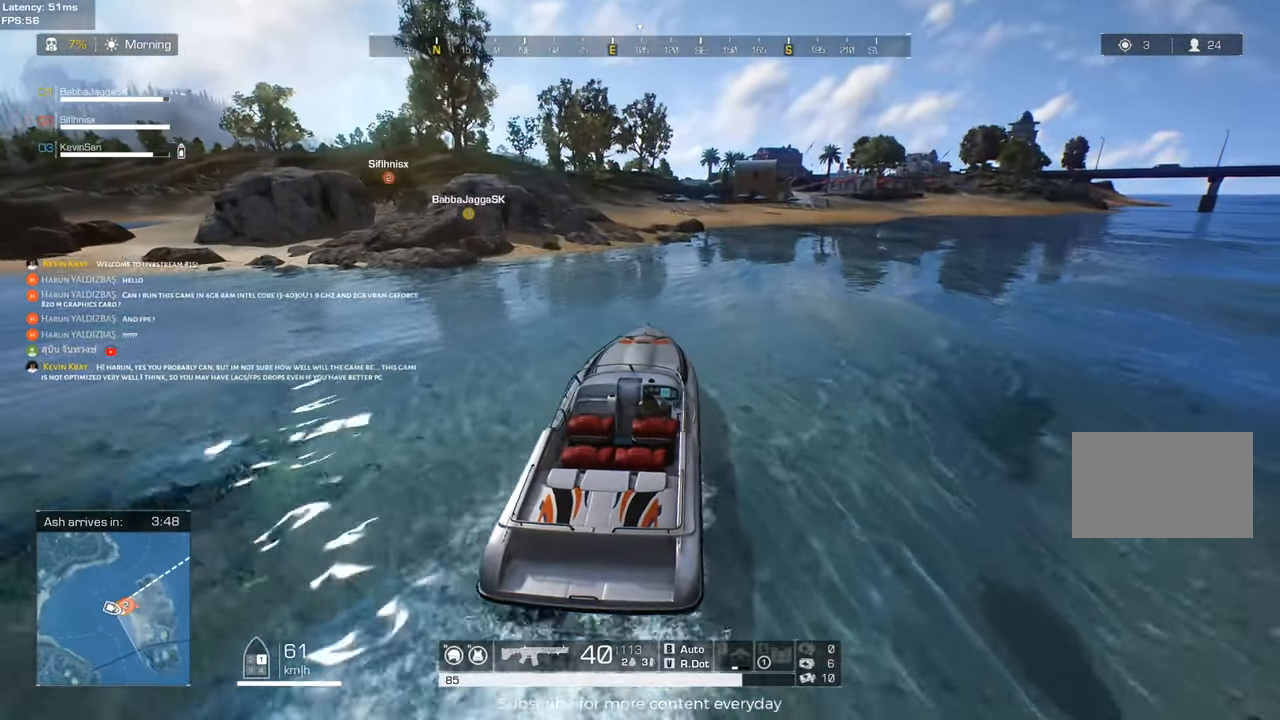
{"keys": ["a", "w"], "events": []}
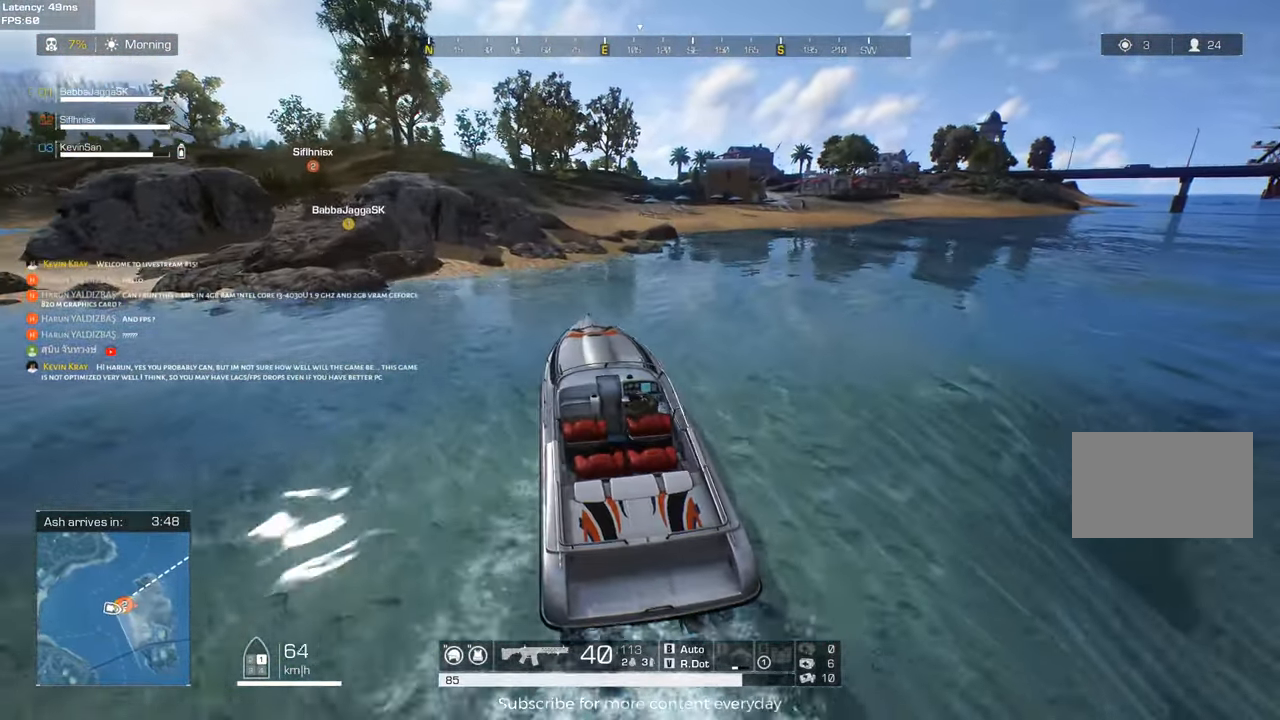
{"keys": ["a", "w"], "events": [[17, "a", "up"], [67, "a", "down"], [117, "a", "up"], [250, "a", "down"]]}
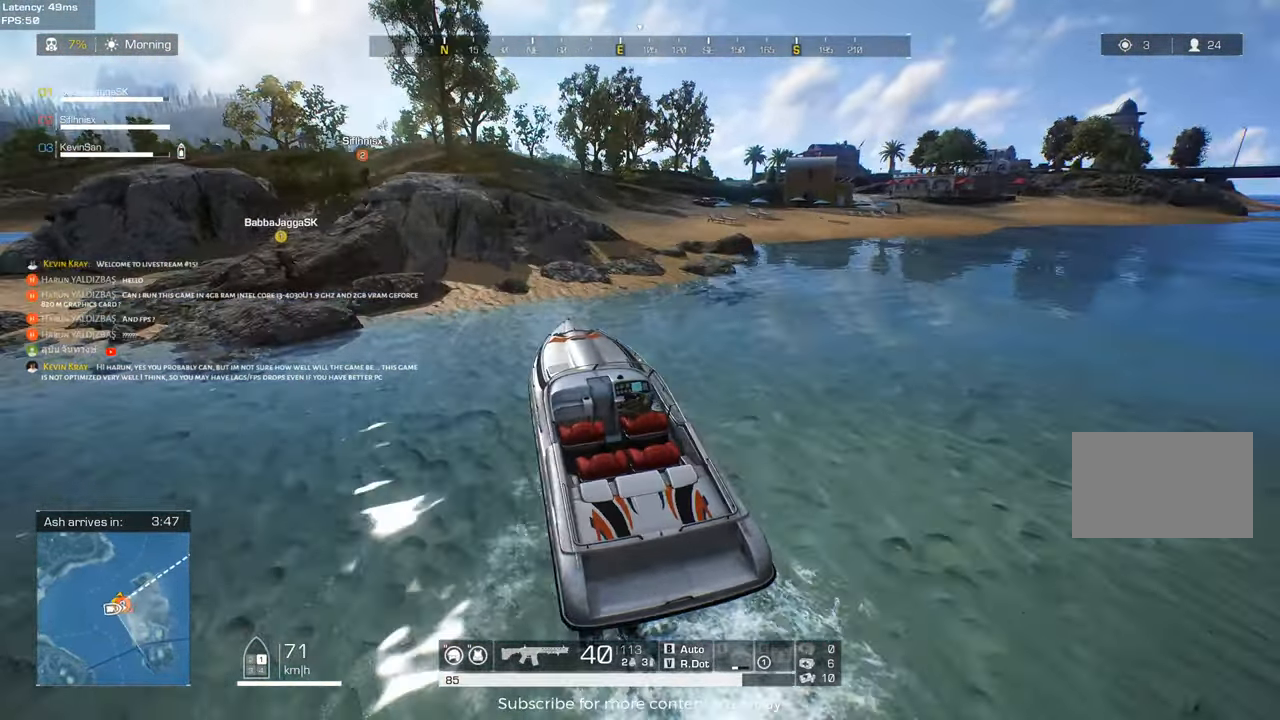
{"keys": ["d", "w"], "events": [[33, "a", "up"], [183, "d", "down"]]}
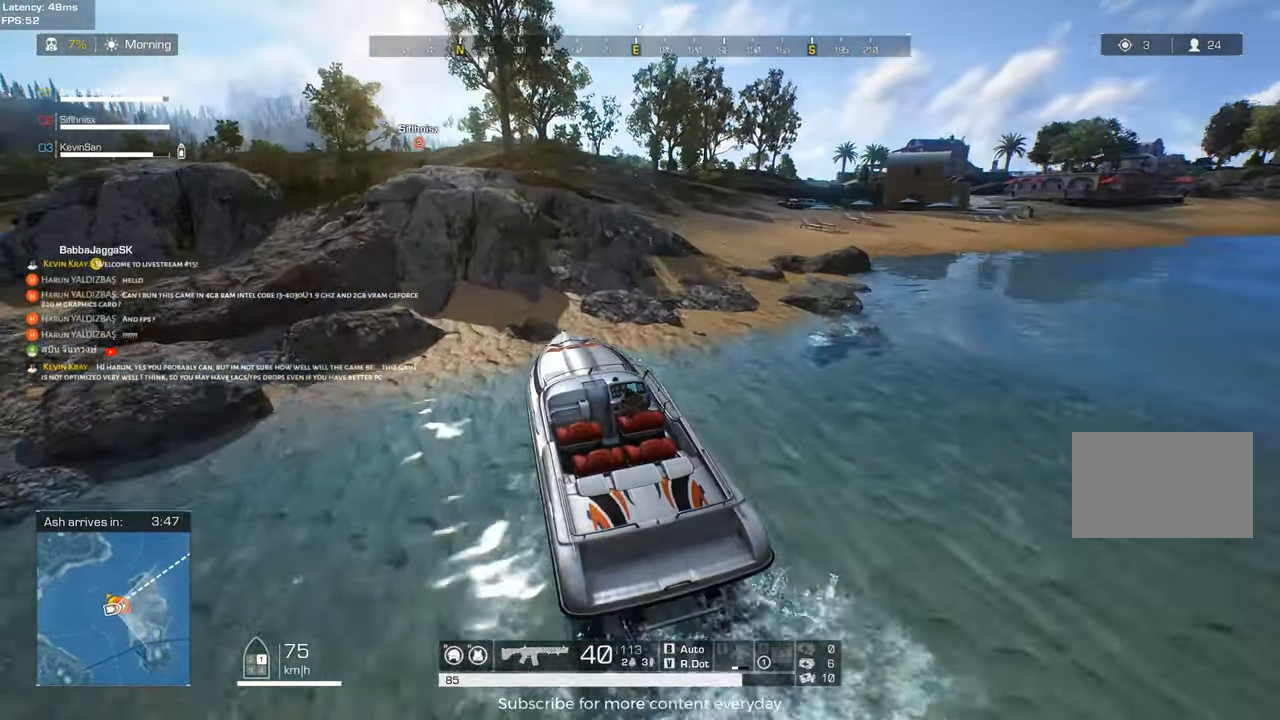
{"keys": [], "events": [[50, "w", "up"], [283, "d", "up"]]}
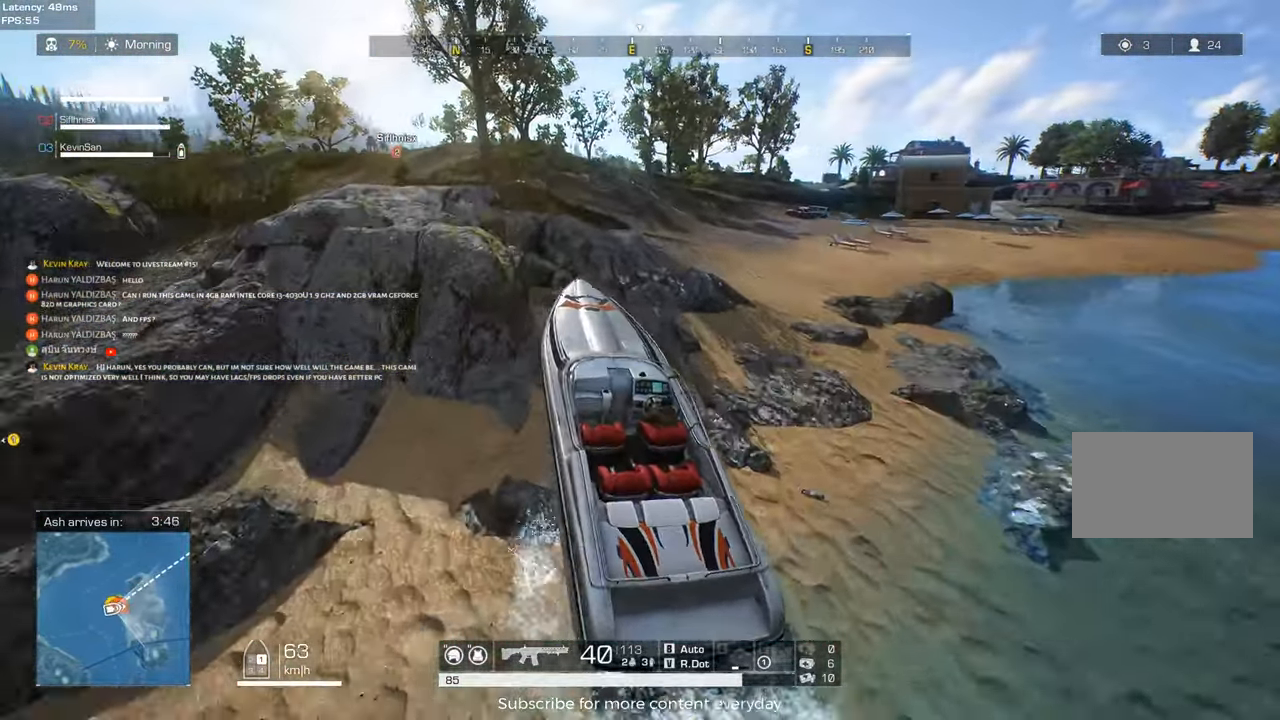
{"keys": [], "events": []}
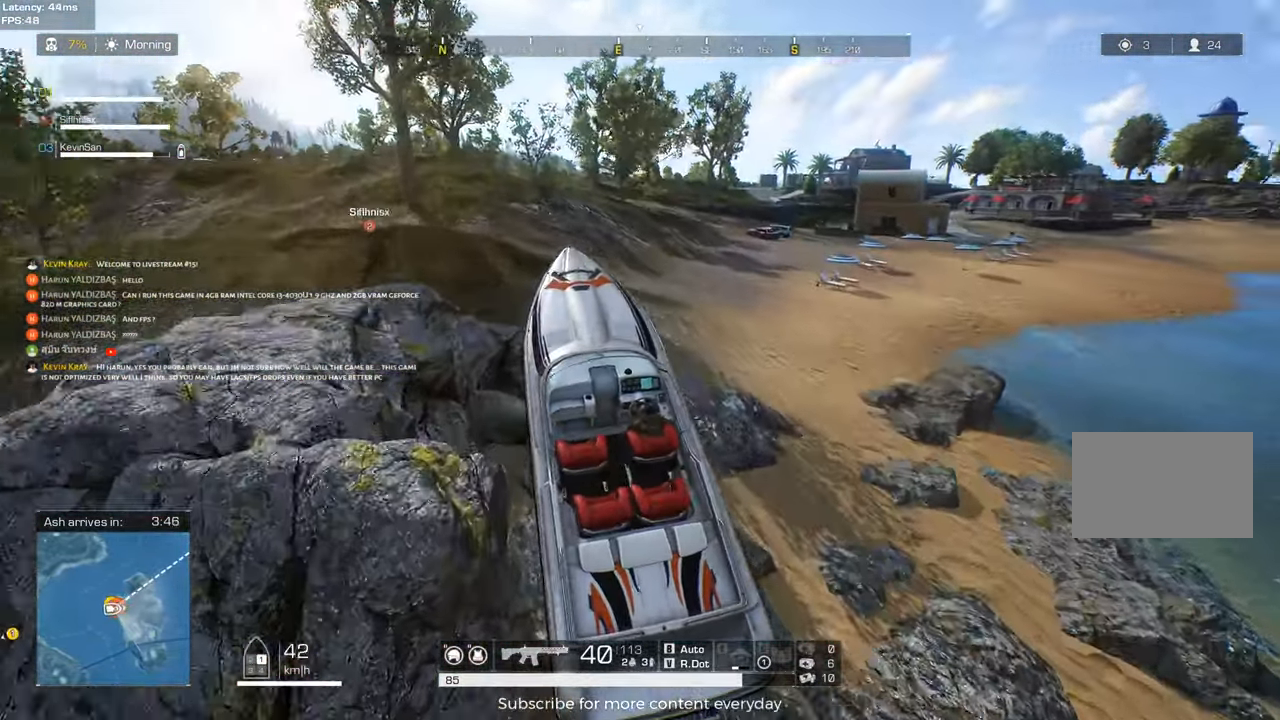
{"keys": [], "events": []}
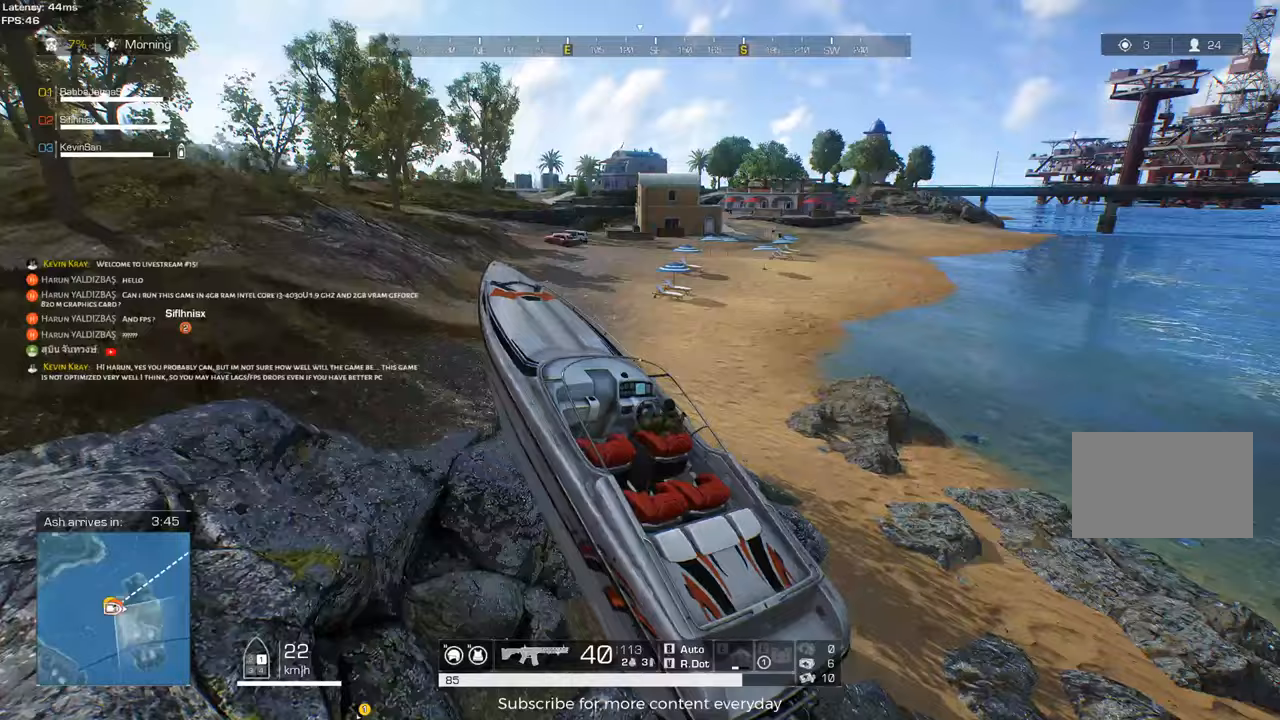
{"keys": [], "events": []}
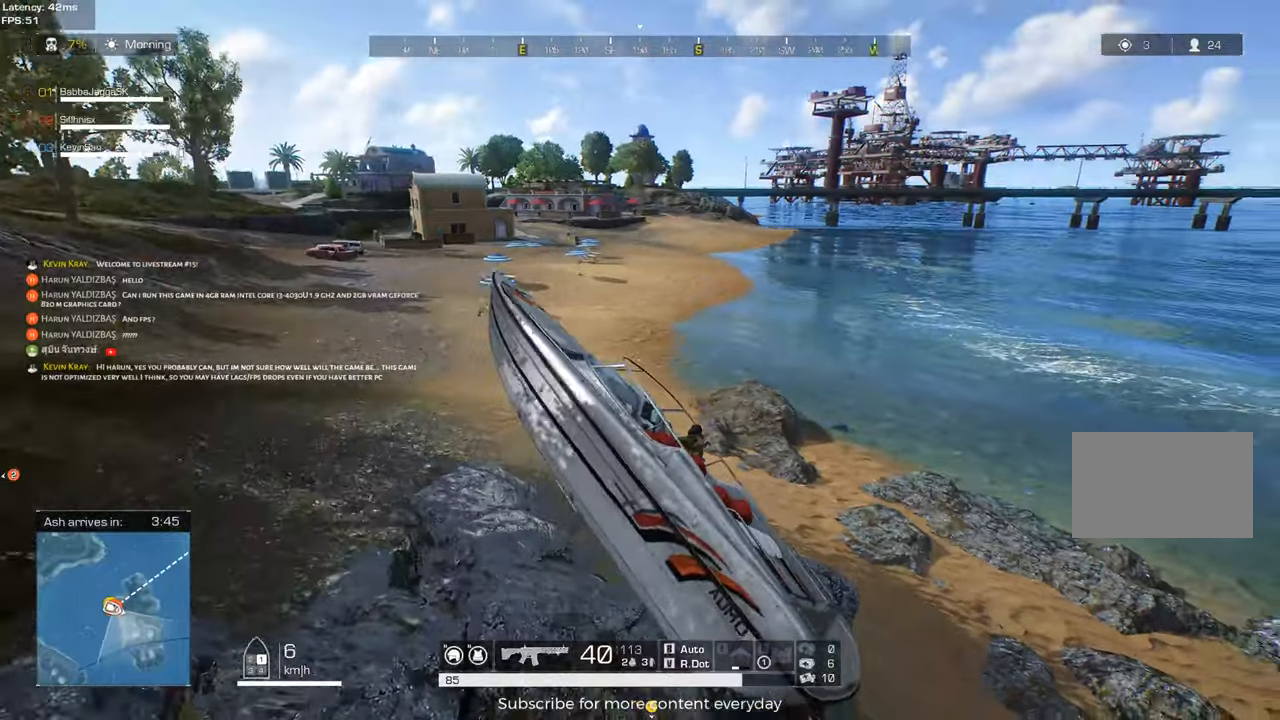
{"keys": ["shift", "w"], "events": [[67, "f", "down"], [200, "f", "up"], [433, "shift", "down"], [433, "w", "down"]]}
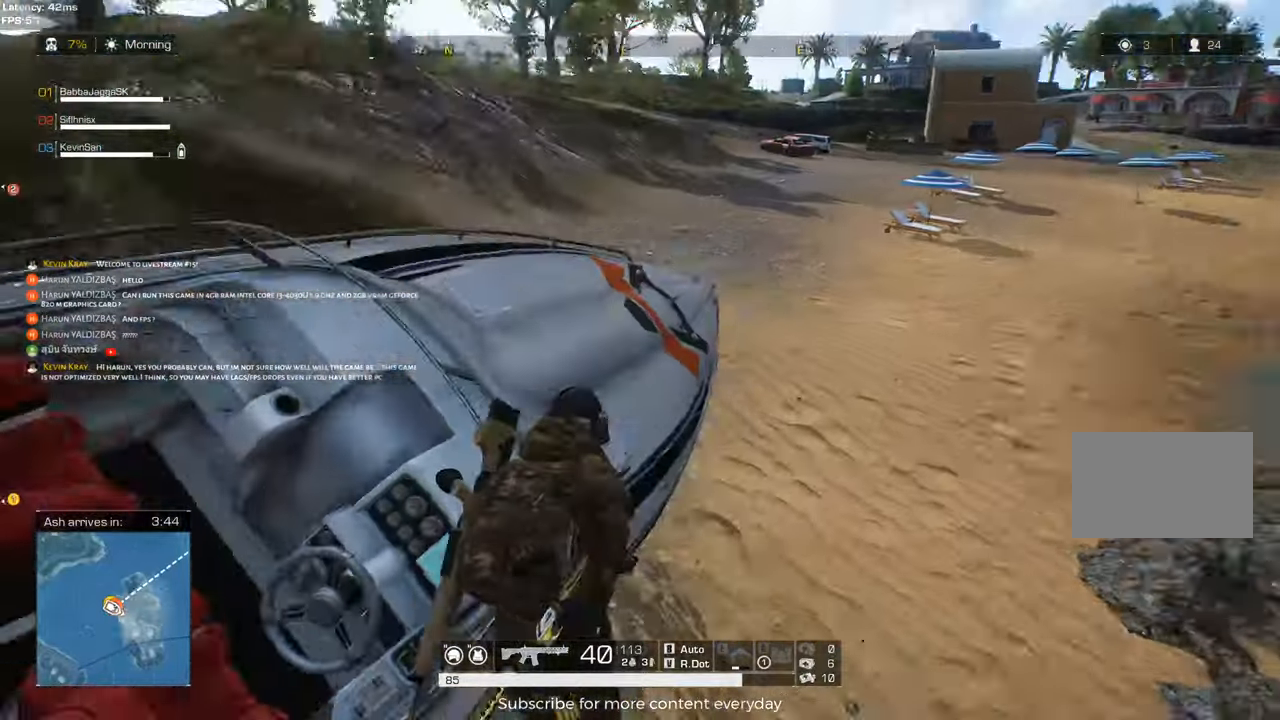
{"keys": ["d", "shift", "w"], "events": [[33, "a", "down"], [133, "a", "up"], [183, "d", "down"]]}
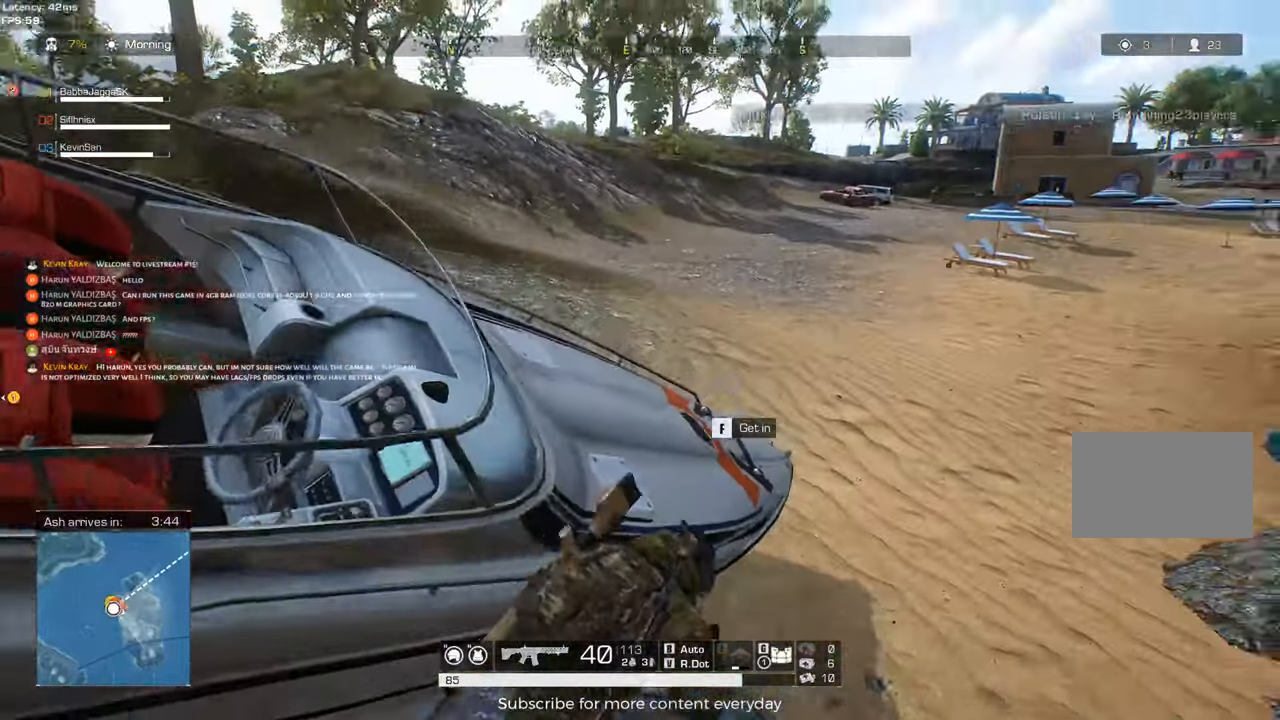
{"keys": ["d"], "events": [[100, "w", "up"], [133, "shift", "up"]]}
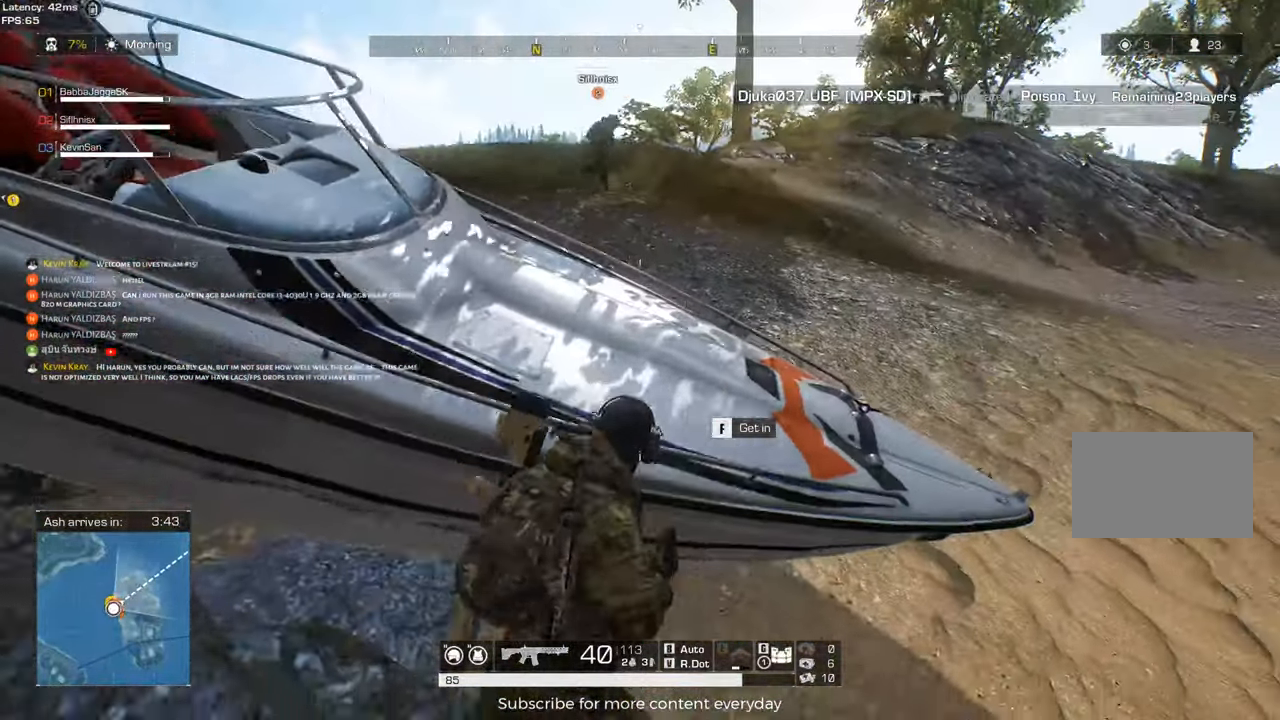
{"keys": ["d", "w"], "events": [[350, "w", "down"]]}
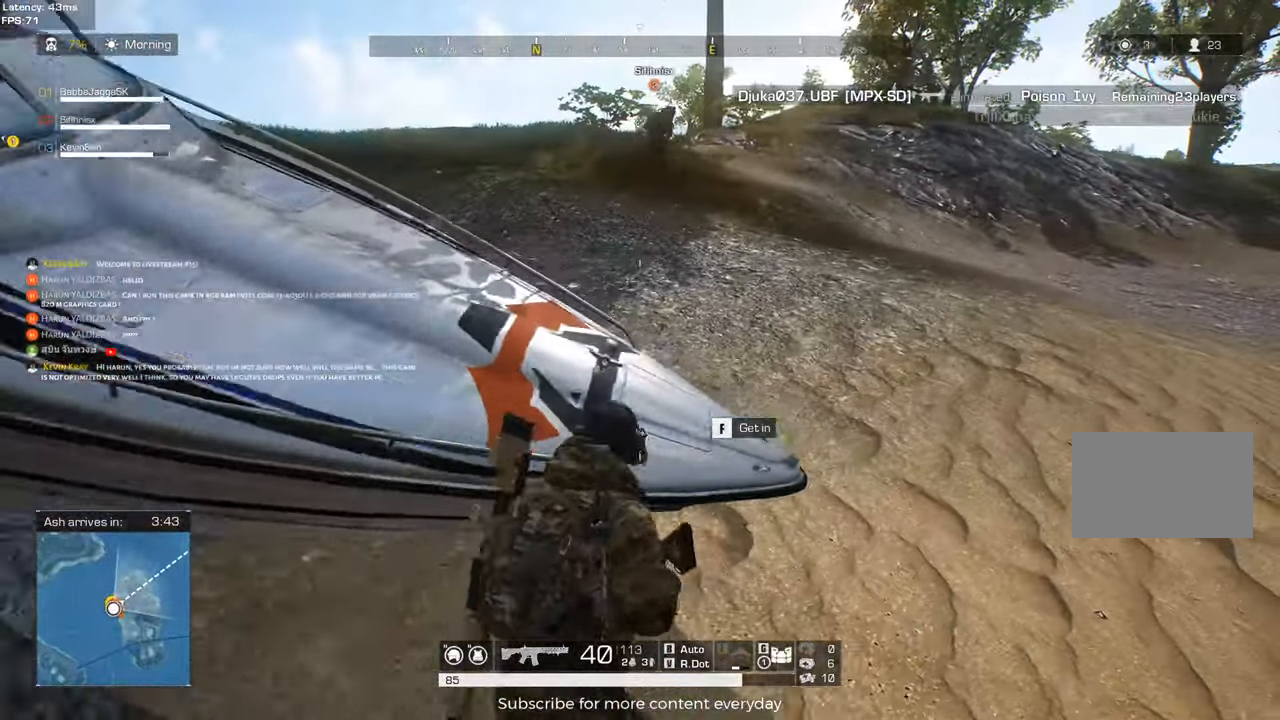
{"keys": ["d"], "events": [[167, "d", "up"], [317, "d", "down"], [500, "w", "up"]]}